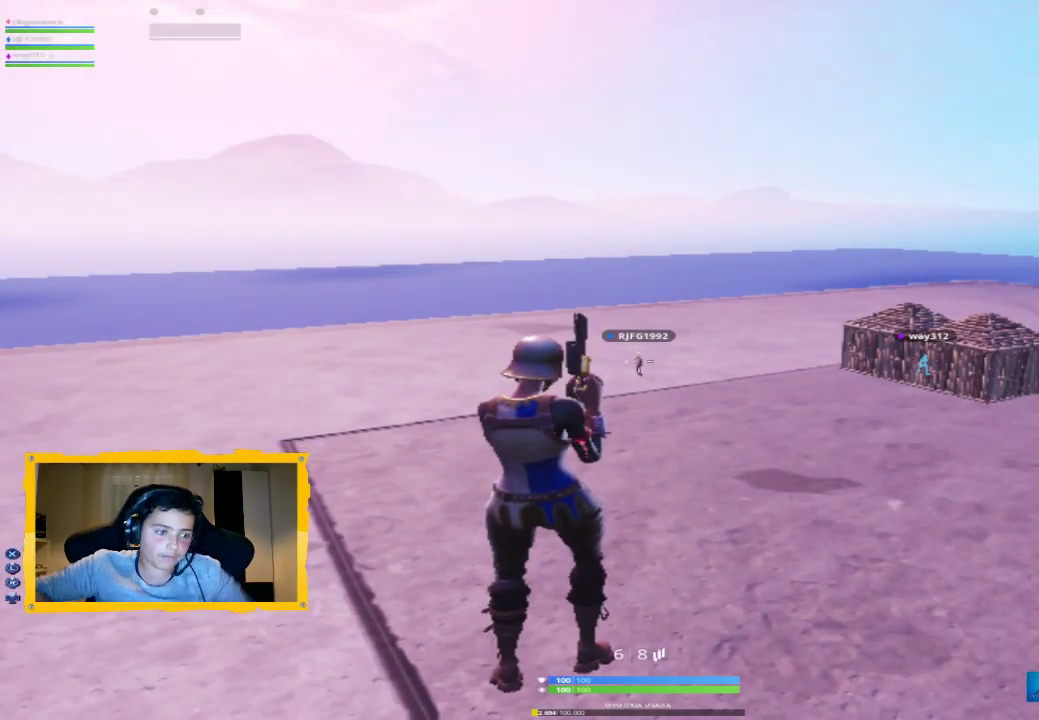
Gameplay with a controller (PlayStation layout); each line is a JSON object with the inputs held at the frame after it. "events" lists button and stick changes between this image and that frame as [ms after this image, input, new state], when the widget could be followed in between.
{"buttons": [], "left_stick": "center", "right_stick": "center", "events": []}
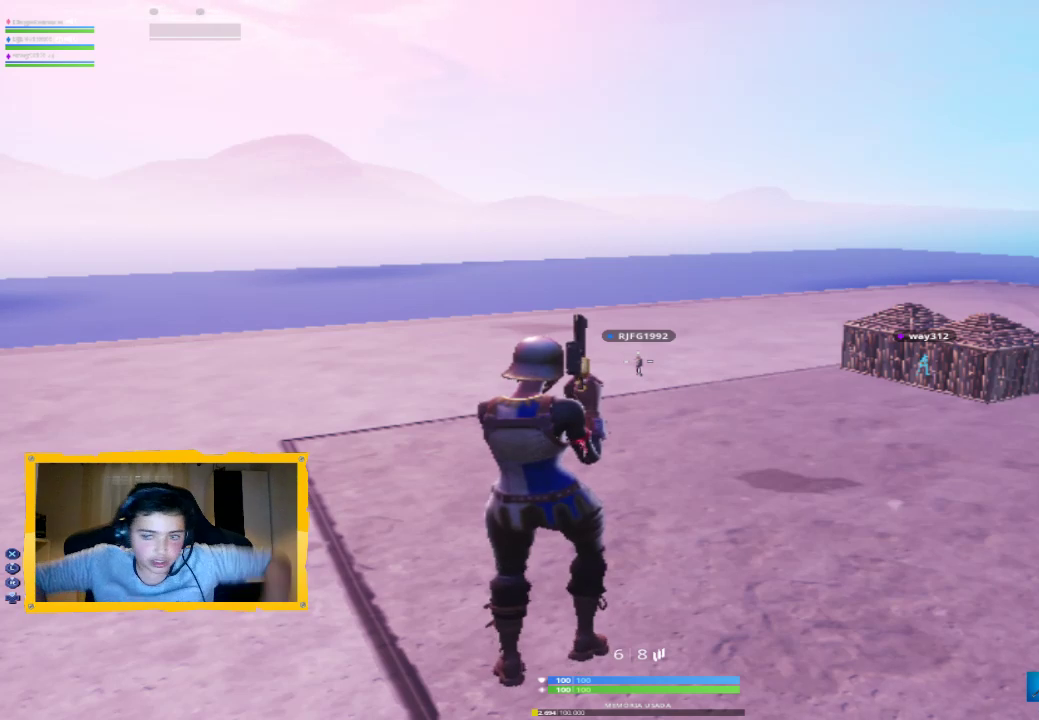
{"buttons": [], "left_stick": "center", "right_stick": "center", "events": []}
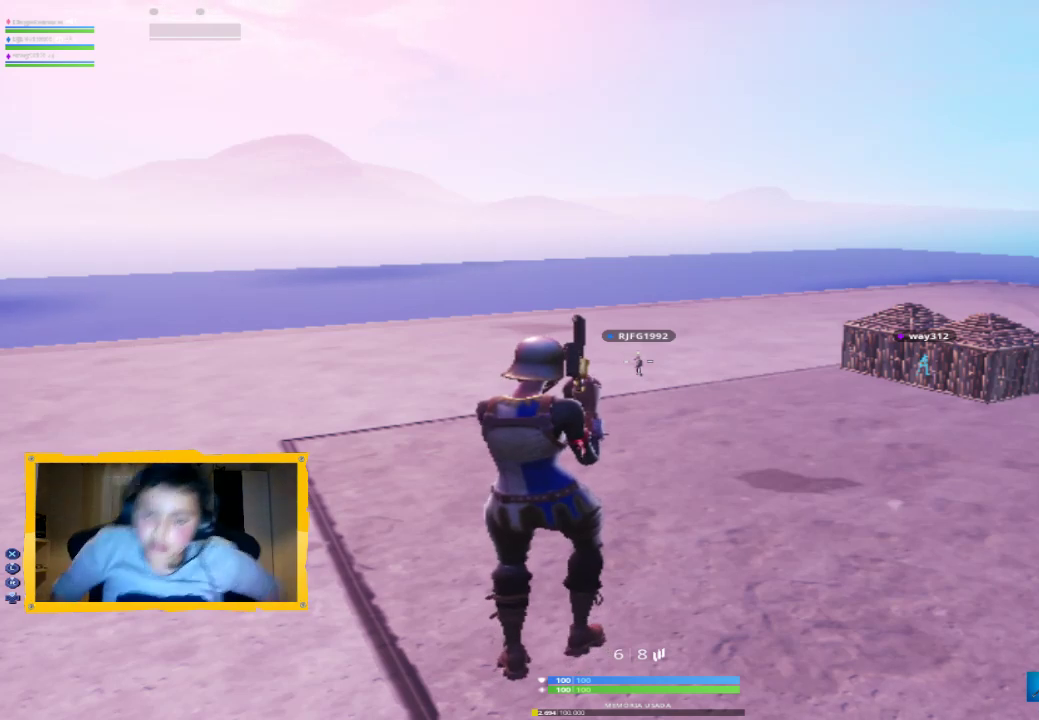
{"buttons": [], "left_stick": "center", "right_stick": "center", "events": []}
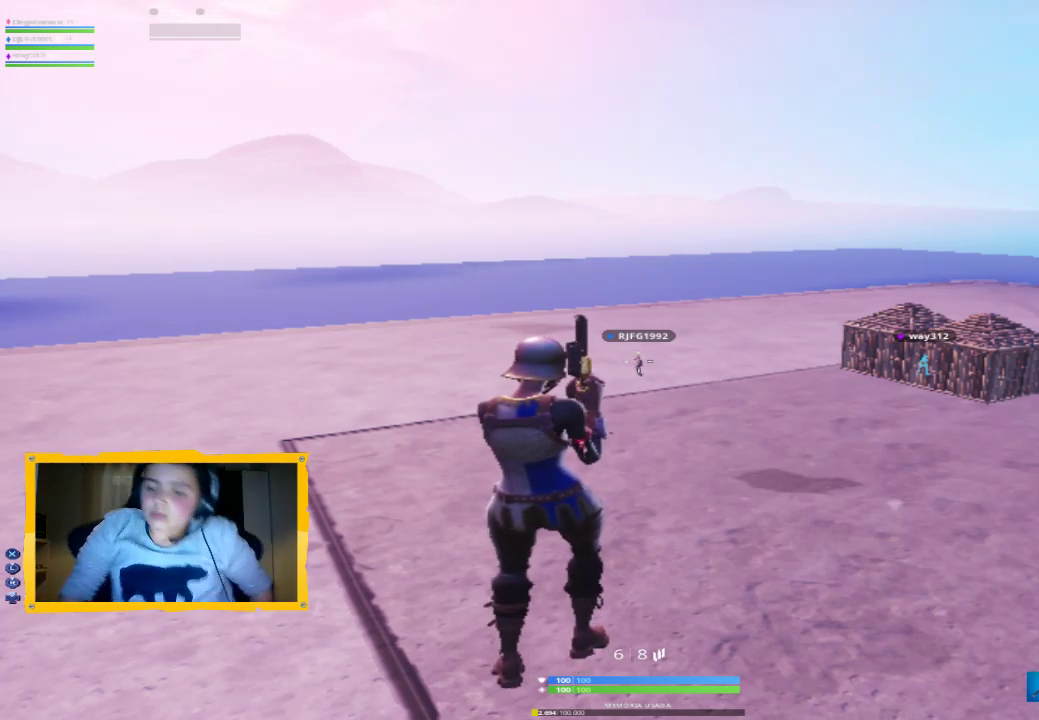
{"buttons": [], "left_stick": "center", "right_stick": "center", "events": []}
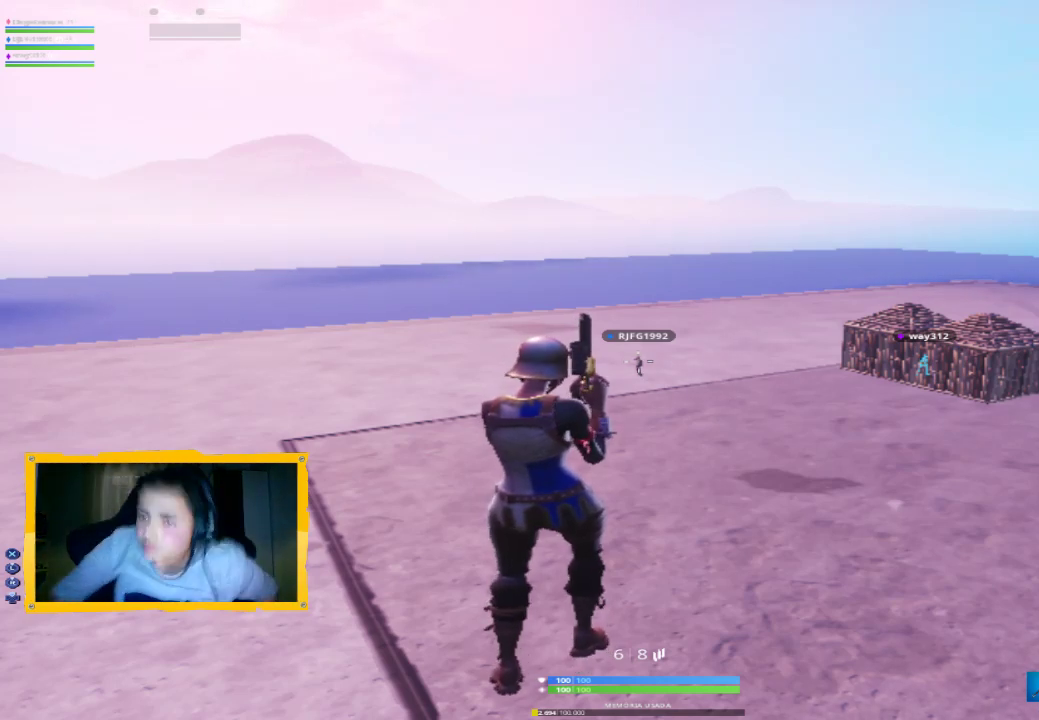
{"buttons": [], "left_stick": "center", "right_stick": "center", "events": []}
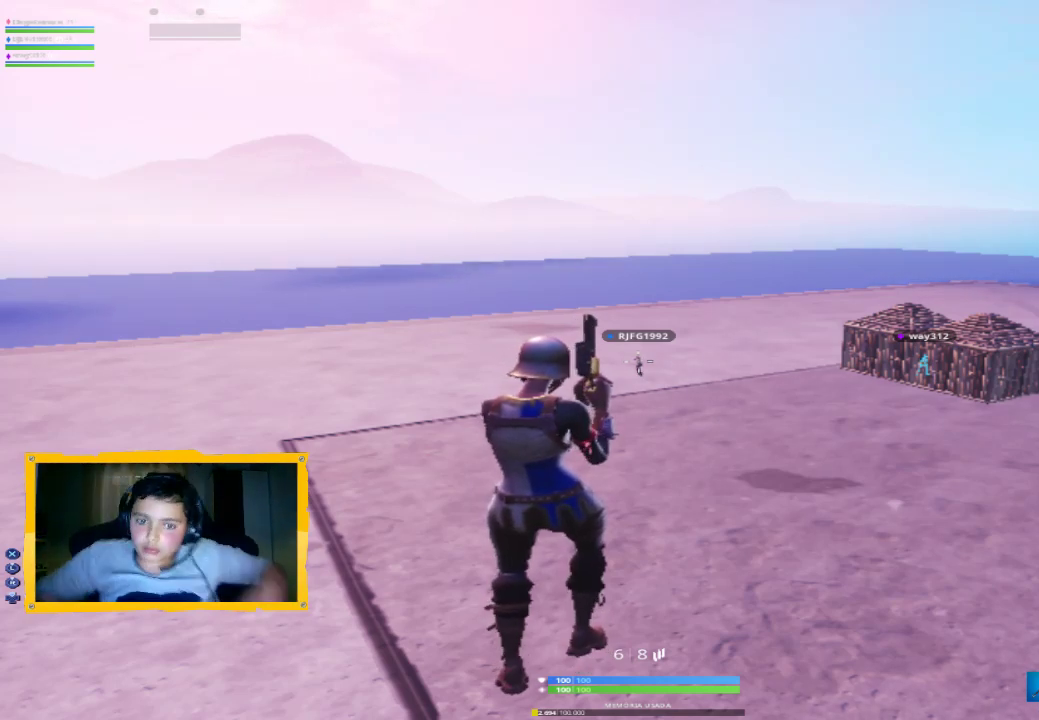
{"buttons": [], "left_stick": "center", "right_stick": "center", "events": []}
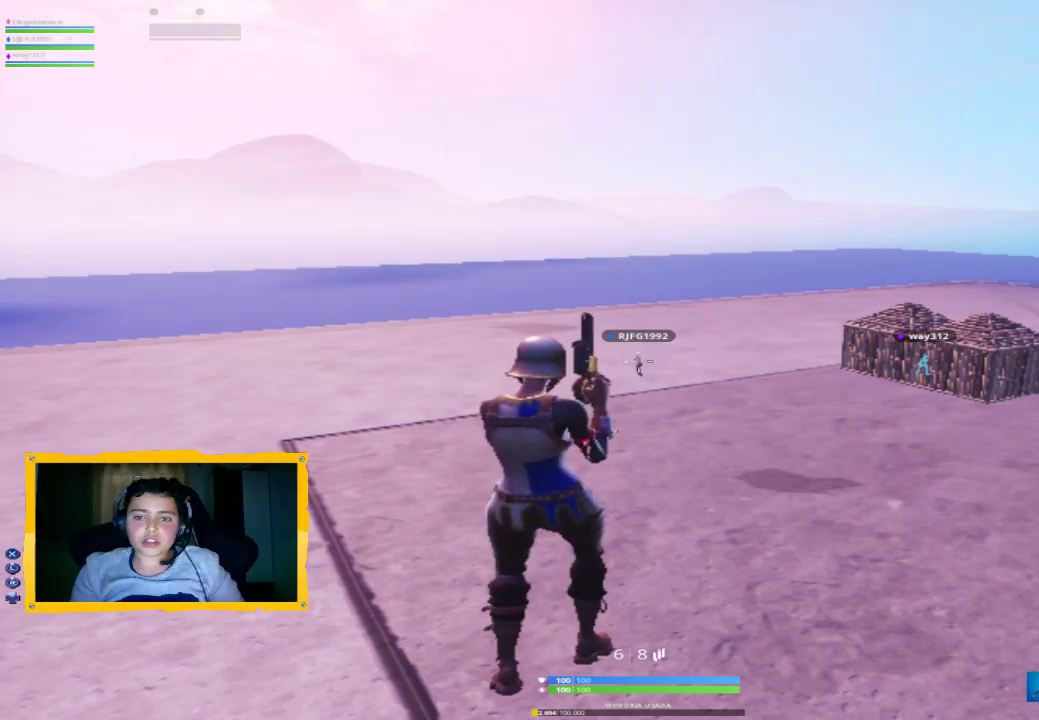
{"buttons": [], "left_stick": "center", "right_stick": "center", "events": []}
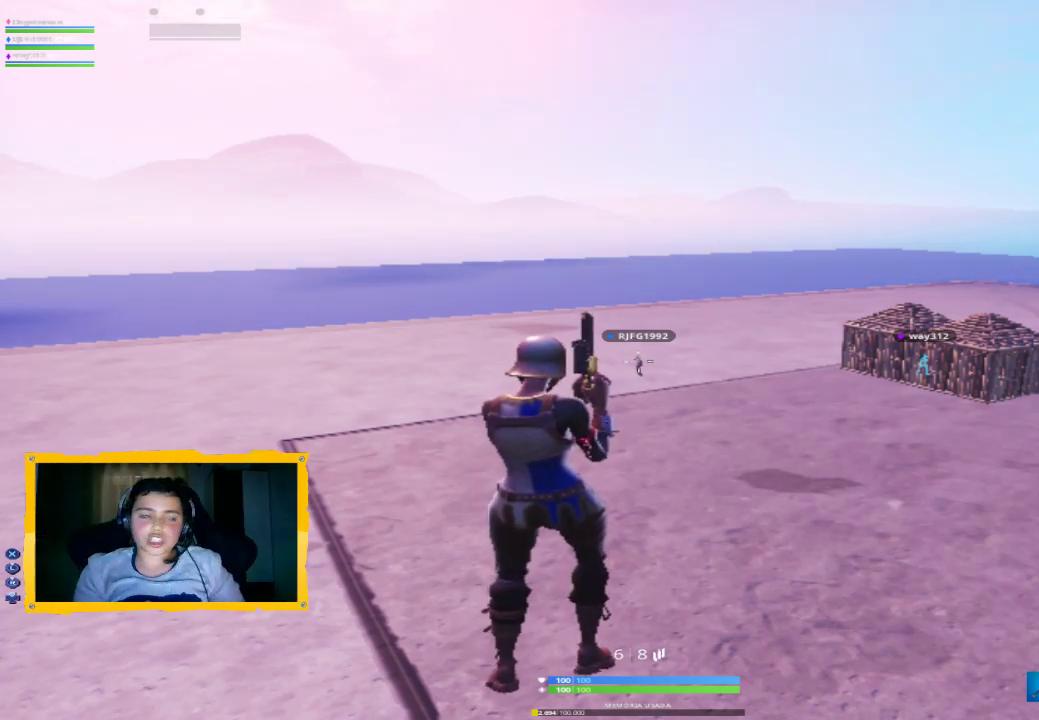
{"buttons": [], "left_stick": "center", "right_stick": "down-right", "events": [[200, "right_stick", "down-right"]]}
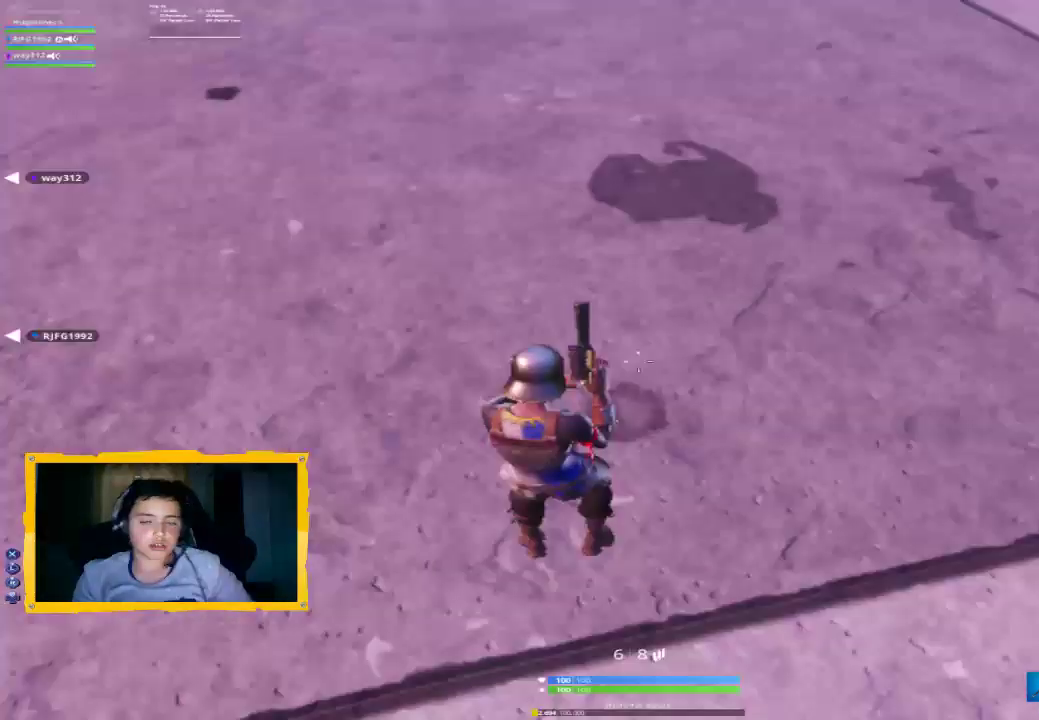
{"buttons": [], "left_stick": "center", "right_stick": "right", "events": [[67, "right_stick", "right"], [233, "right_stick", "center"], [500, "right_stick", "right"]]}
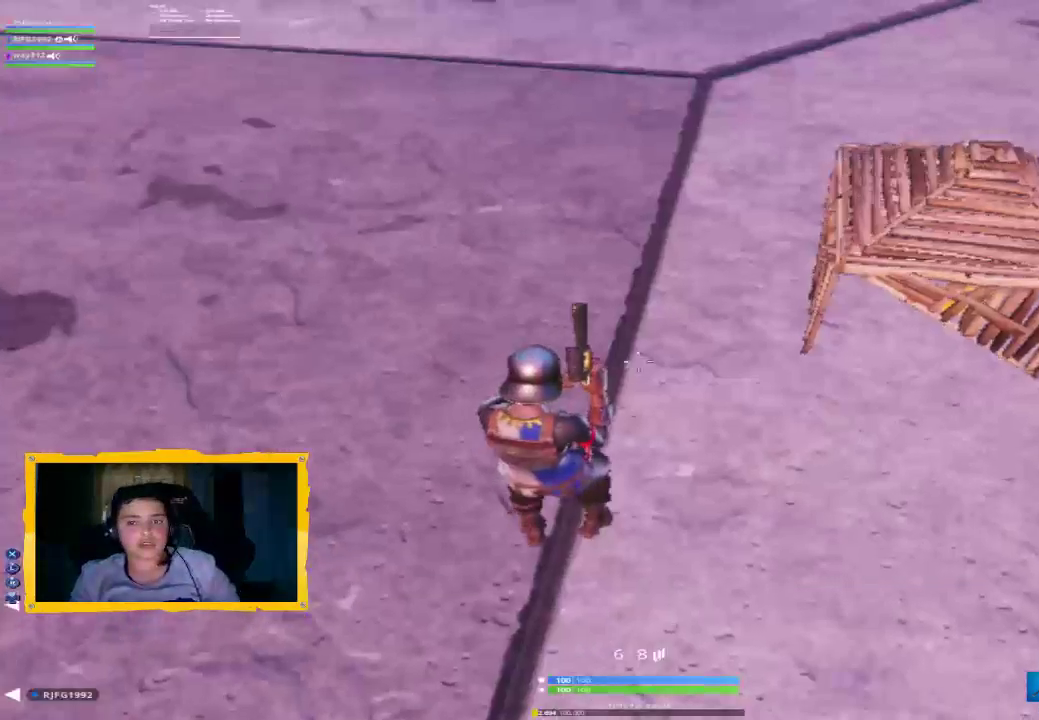
{"buttons": [], "left_stick": "up", "right_stick": "center", "events": [[33, "right_stick", "up-right"], [100, "left_stick", "up"], [200, "right_stick", "center"], [367, "CROSS", "down"], [433, "CROSS", "up"]]}
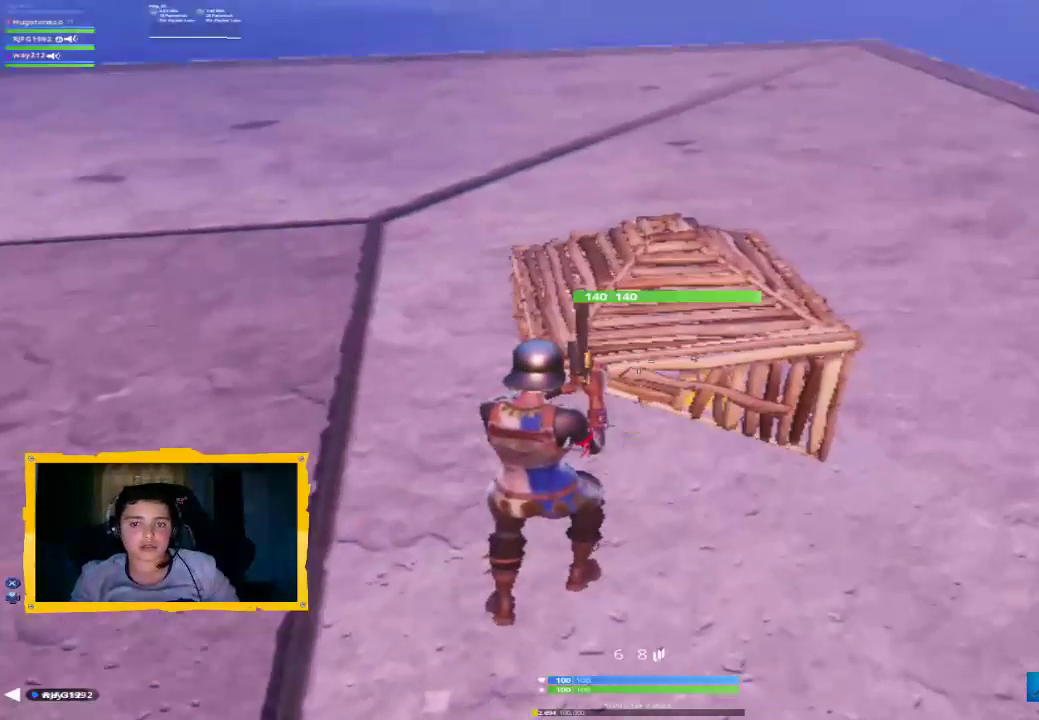
{"buttons": ["CIRCLE"], "left_stick": "down", "right_stick": "center", "events": [[33, "CROSS", "down"], [100, "CROSS", "up"], [267, "left_stick", "center"], [467, "left_stick", "down"], [500, "CIRCLE", "down"]]}
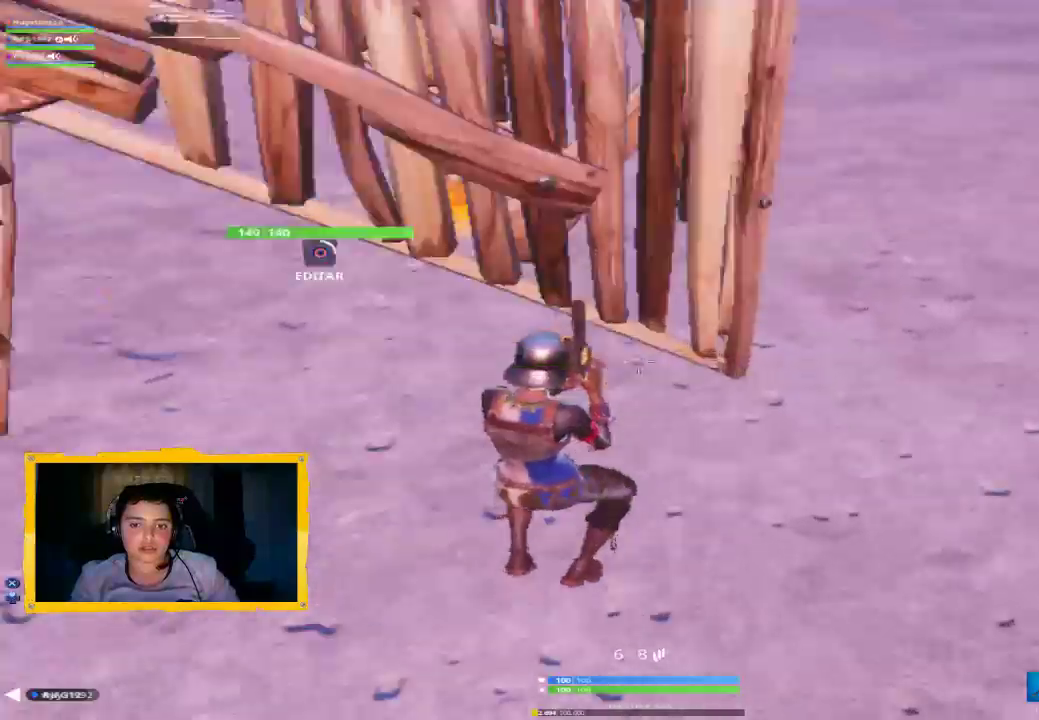
{"buttons": [], "left_stick": "down", "right_stick": "center", "events": [[67, "CIRCLE", "up"], [433, "CROSS", "down"], [500, "CROSS", "up"]]}
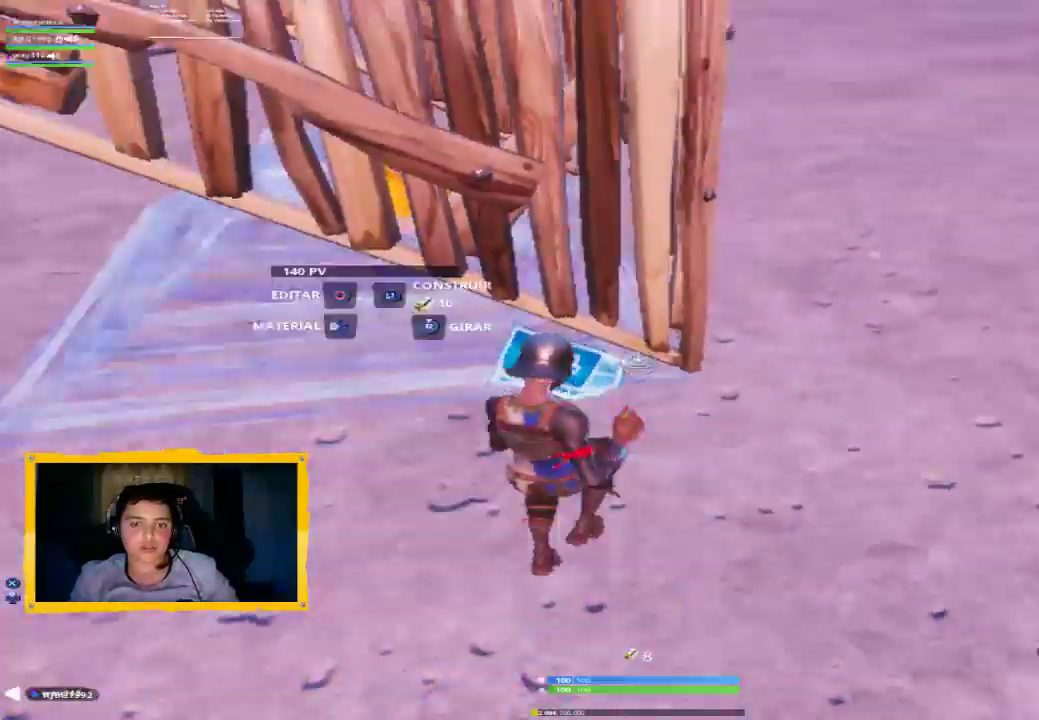
{"buttons": [], "left_stick": "center", "right_stick": "center", "events": [[133, "CROSS", "down"], [400, "left_stick", "center"], [433, "CROSS", "up"]]}
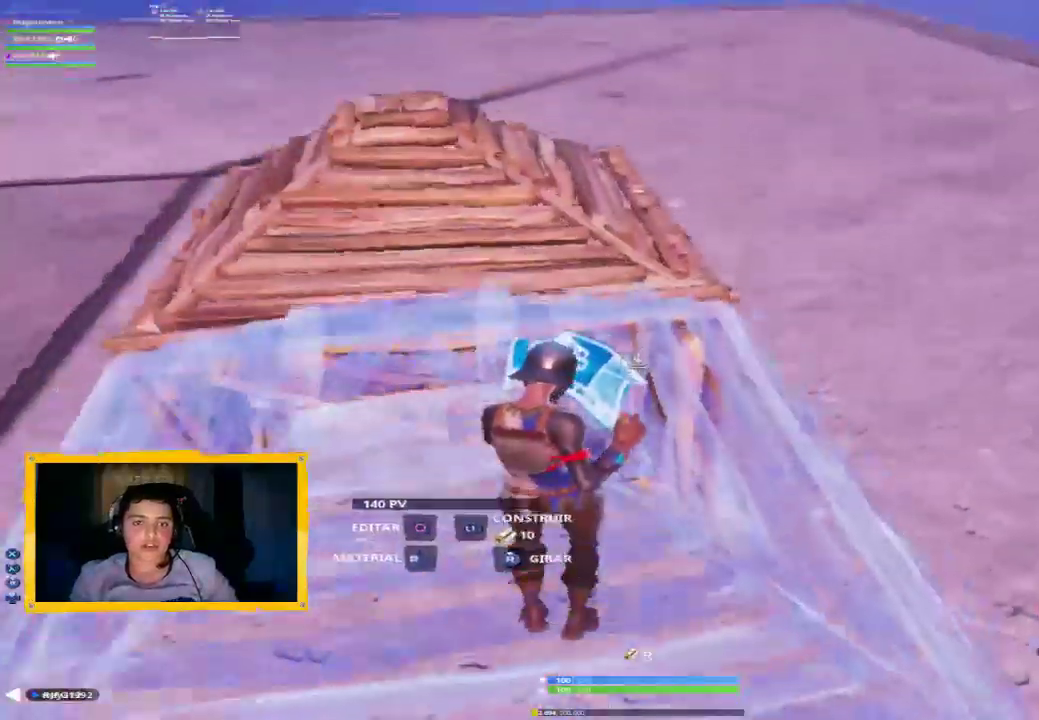
{"buttons": [], "left_stick": "up-left", "right_stick": "center", "events": [[133, "right_stick", "down"], [267, "right_stick", "center"], [333, "L1", "down"], [467, "L1", "up"], [467, "left_stick", "up-left"]]}
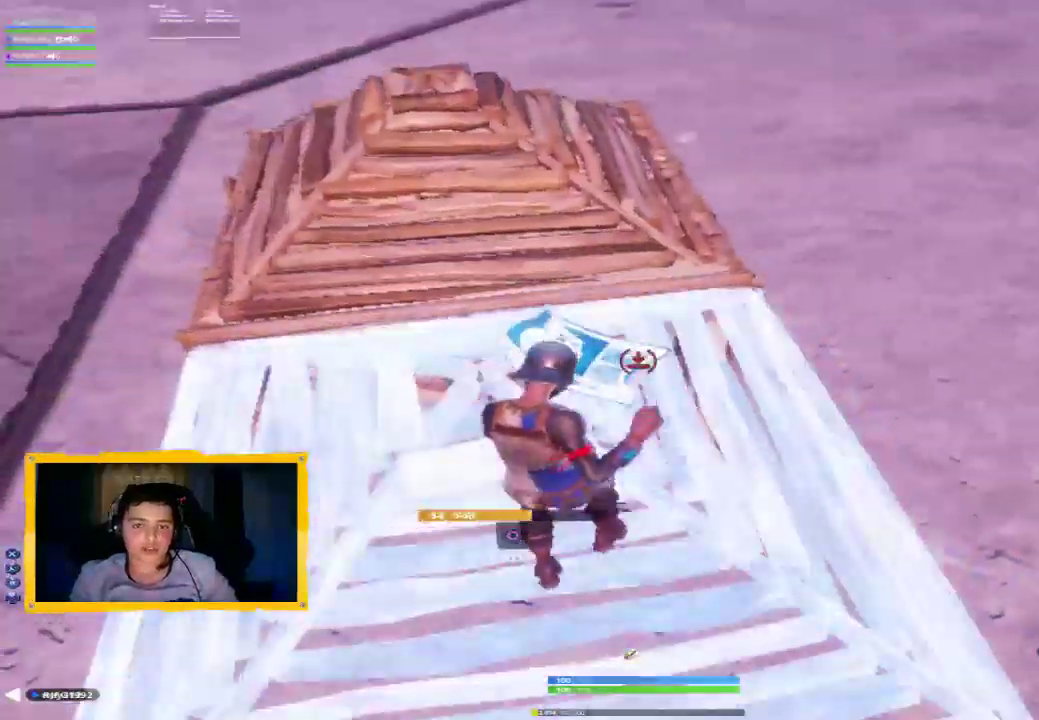
{"buttons": [], "left_stick": "up", "right_stick": "up", "events": [[67, "right_stick", "left"], [267, "right_stick", "center"], [400, "left_stick", "up"], [500, "right_stick", "up"]]}
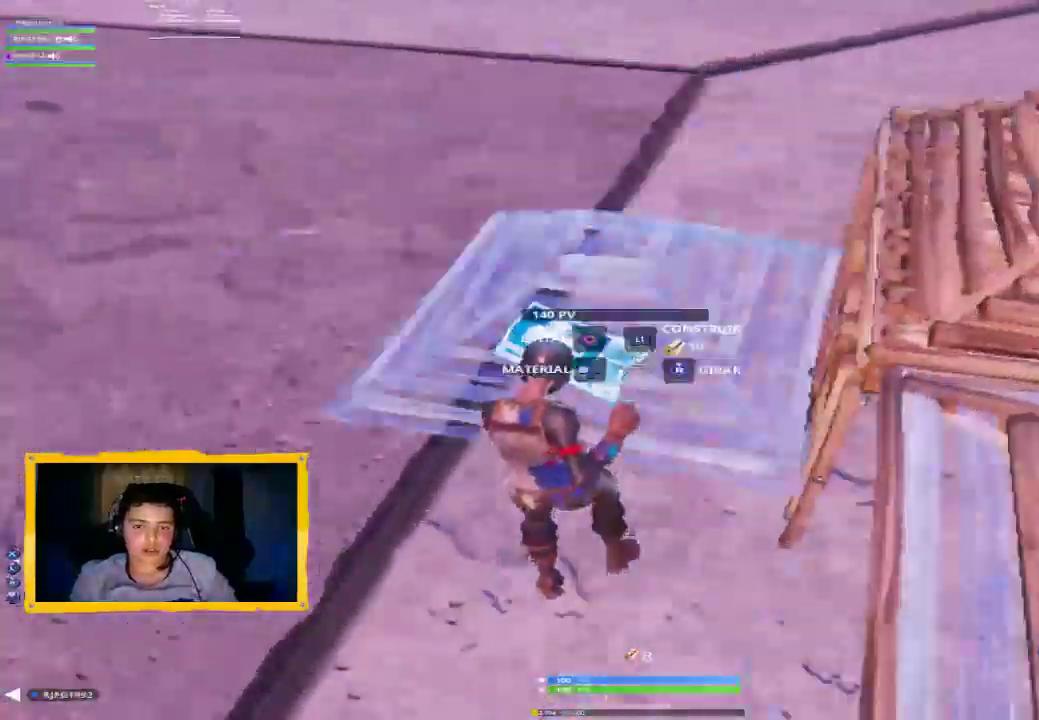
{"buttons": [], "left_stick": "down-right", "right_stick": "right", "events": [[67, "right_stick", "up-right"], [133, "left_stick", "center"], [300, "right_stick", "right"], [467, "left_stick", "down-right"]]}
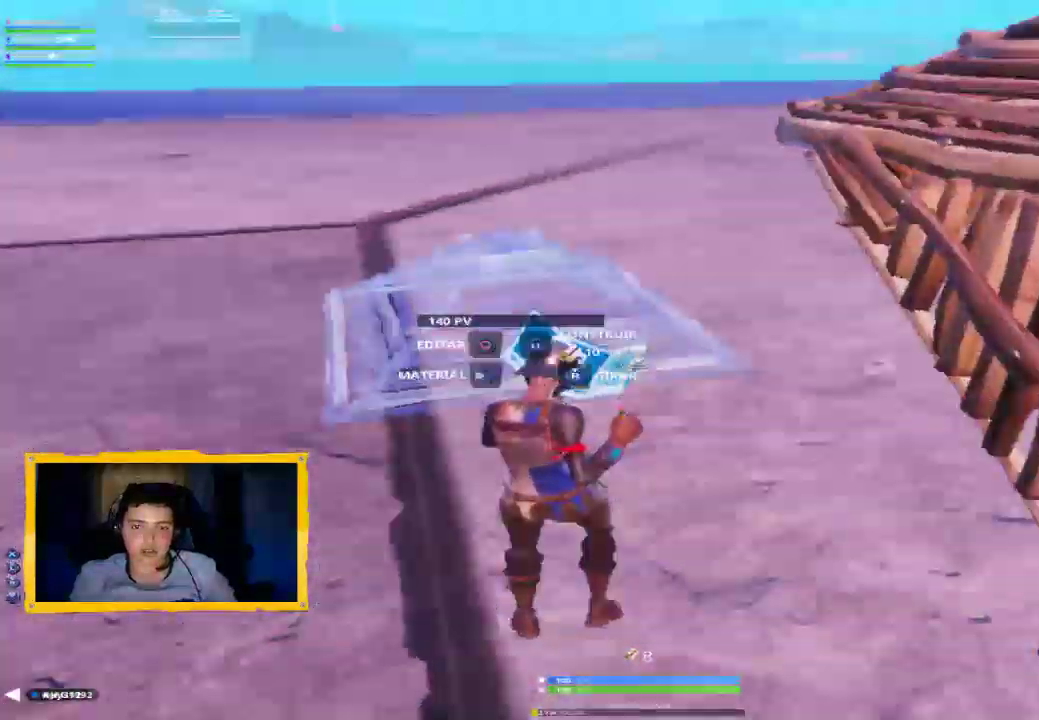
{"buttons": [], "left_stick": "center", "right_stick": "center", "events": [[200, "left_stick", "center"], [233, "right_stick", "center"]]}
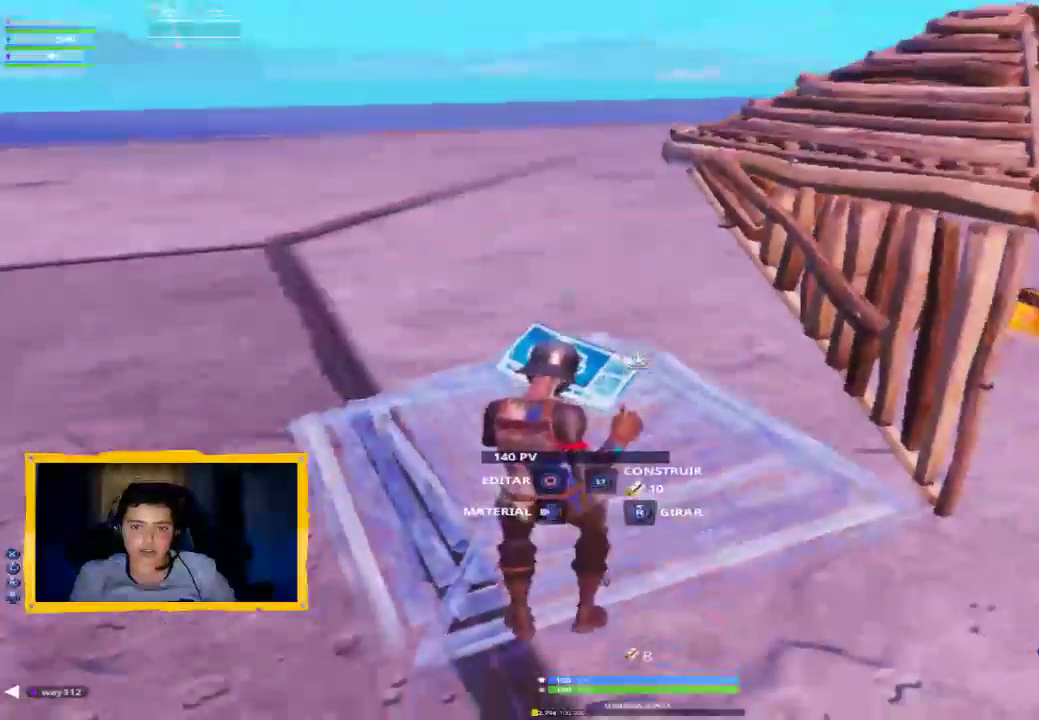
{"buttons": [], "left_stick": "up", "right_stick": "down"}
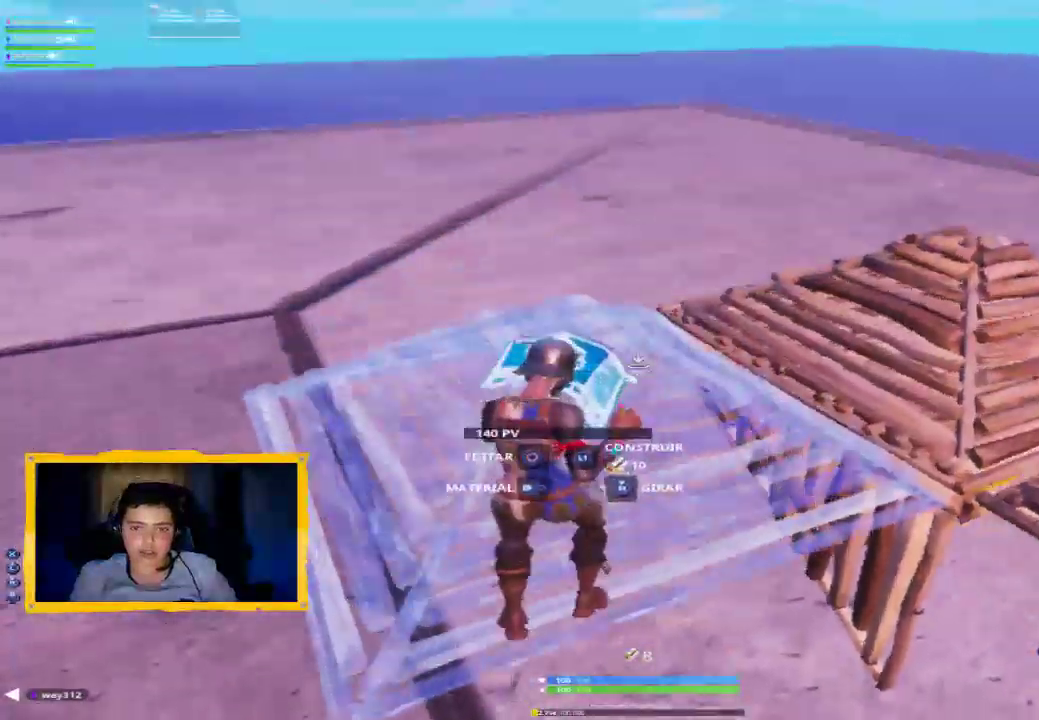
{"buttons": [], "left_stick": "up", "right_stick": "center", "events": [[67, "left_stick", "center"], [200, "right_stick", "center"], [333, "L1", "down"], [400, "left_stick", "up"], [467, "L1", "up"]]}
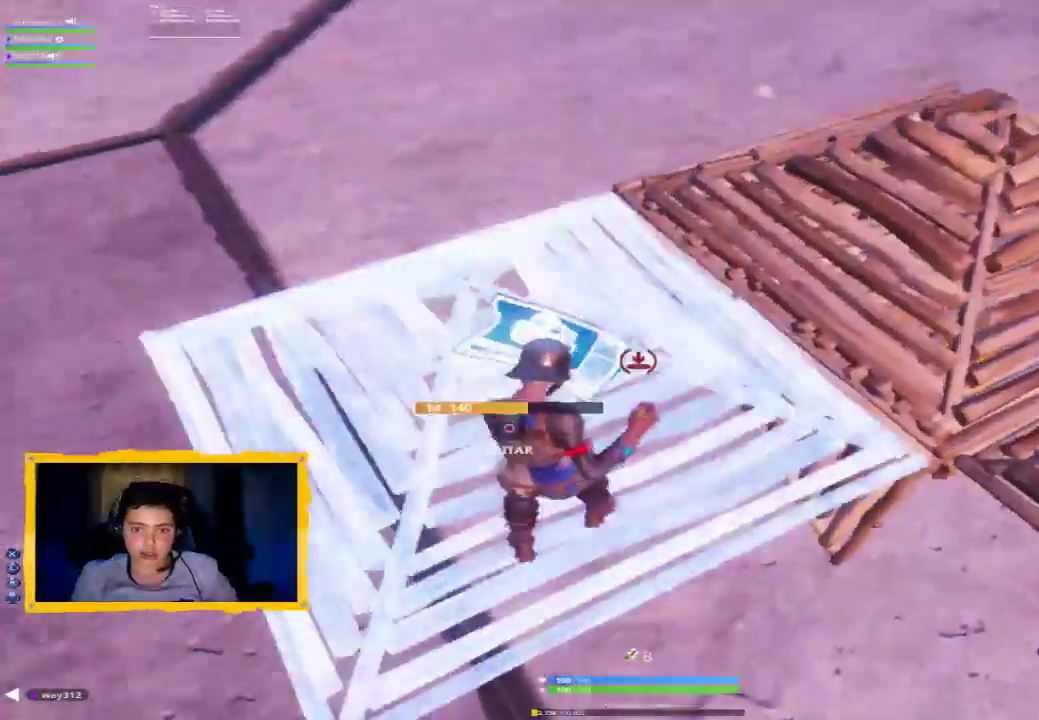
{"buttons": [], "left_stick": "center", "right_stick": "center", "events": [[133, "right_stick", "up"], [367, "left_stick", "center"], [367, "right_stick", "up-right"], [500, "right_stick", "center"]]}
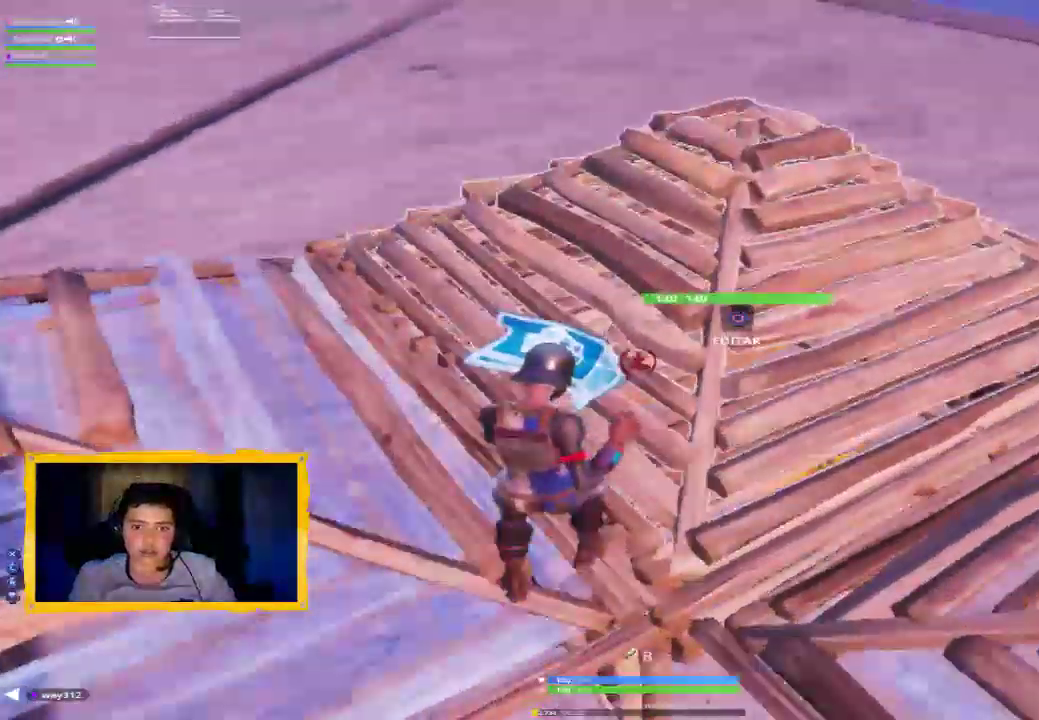
{"buttons": [], "left_stick": "up-left", "right_stick": "down-left", "events": [[33, "CROSS", "down"], [267, "CROSS", "up"], [333, "left_stick", "up-left"], [467, "right_stick", "down-left"]]}
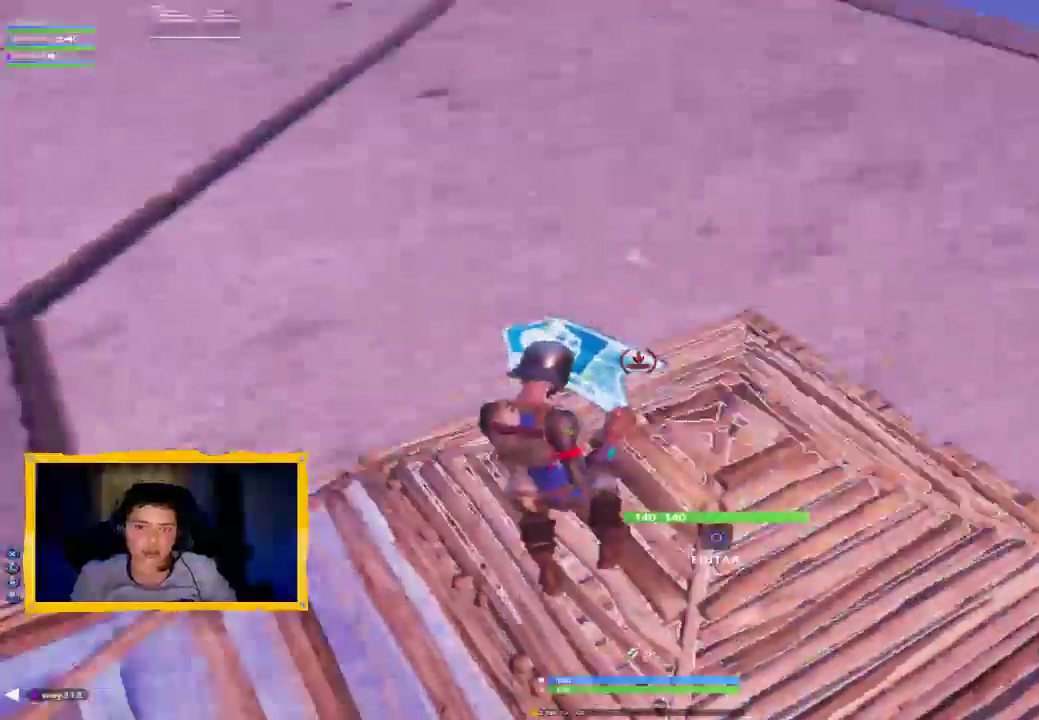
{"buttons": [], "left_stick": "up", "right_stick": "center", "events": [[133, "left_stick", "center"], [133, "right_stick", "center"], [333, "left_stick", "up"]]}
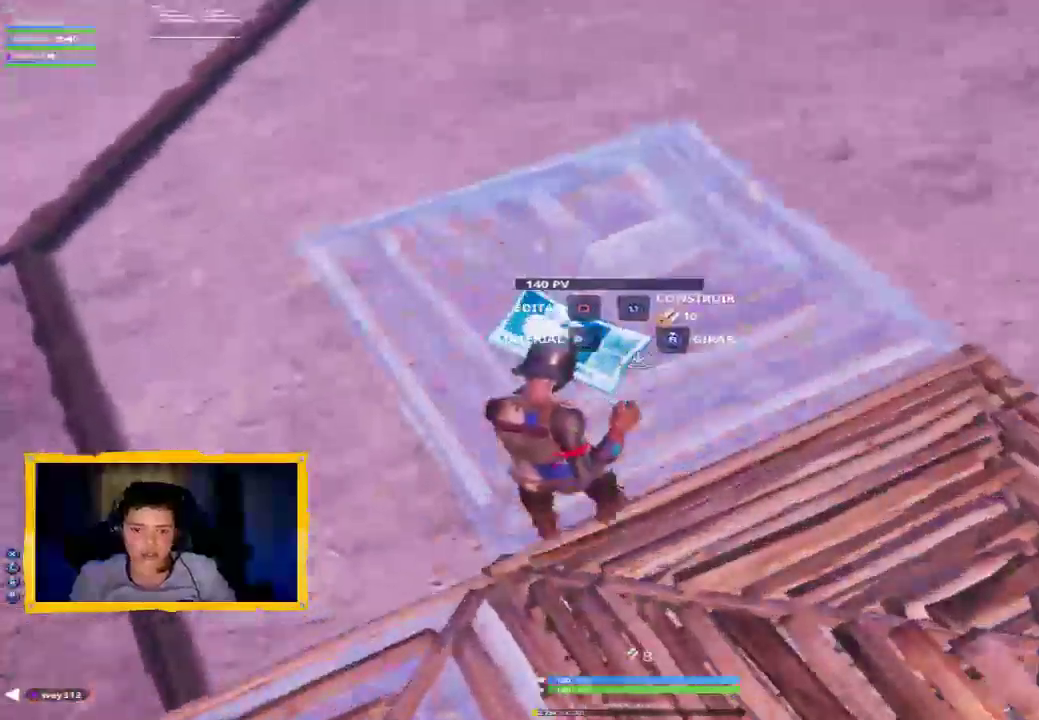
{"buttons": [], "left_stick": "up", "right_stick": "up-right", "events": [[33, "left_stick", "center"], [167, "L1", "down"], [233, "right_stick", "right"], [300, "L1", "up"], [300, "right_stick", "up-right"], [400, "left_stick", "up"]]}
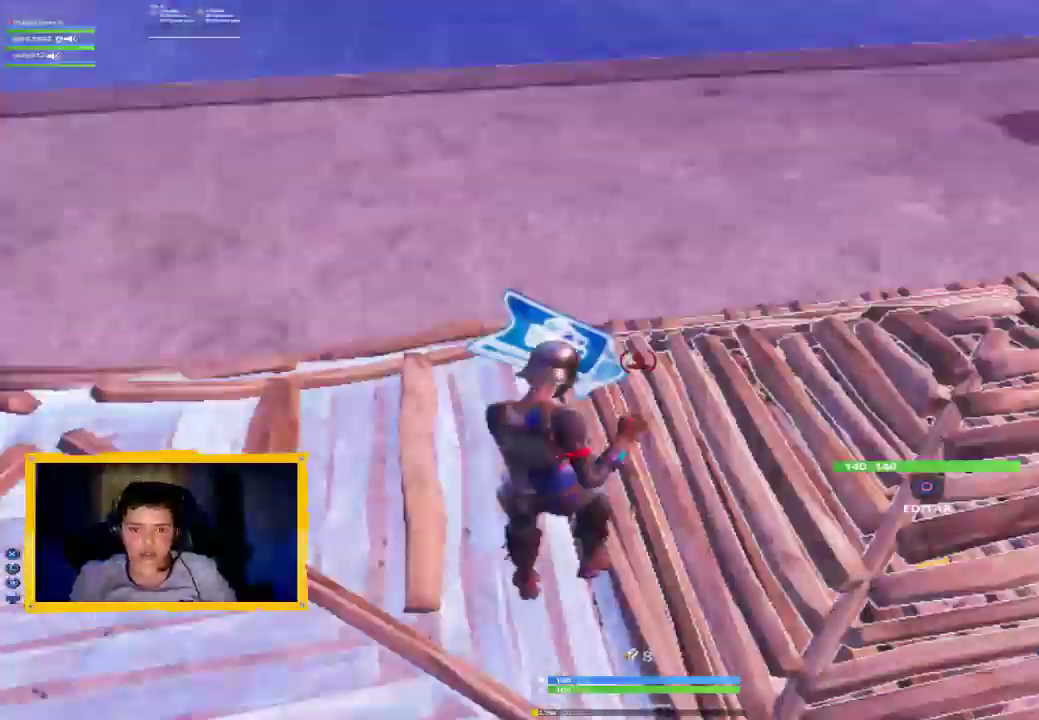
{"buttons": [], "left_stick": "left", "right_stick": "down-left", "events": [[267, "left_stick", "center"], [267, "right_stick", "center"], [367, "left_stick", "left"], [400, "right_stick", "down-left"]]}
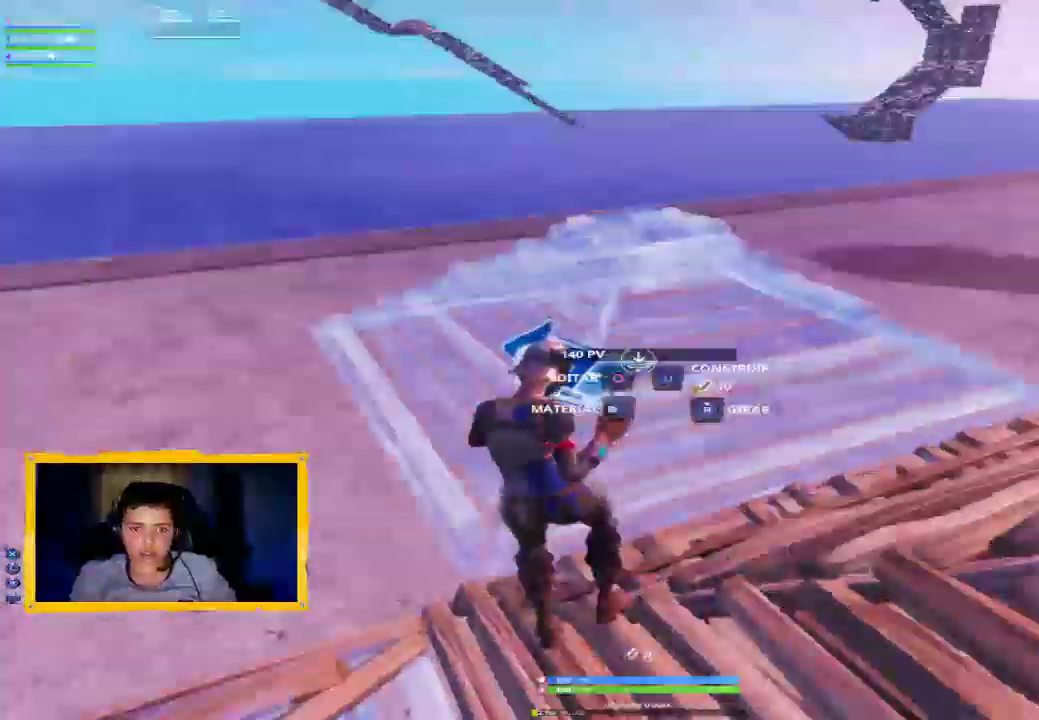
{"buttons": ["L1"], "left_stick": "center", "right_stick": "center", "events": [[33, "left_stick", "center"], [67, "right_stick", "down"], [200, "right_stick", "center"], [433, "L1", "down"]]}
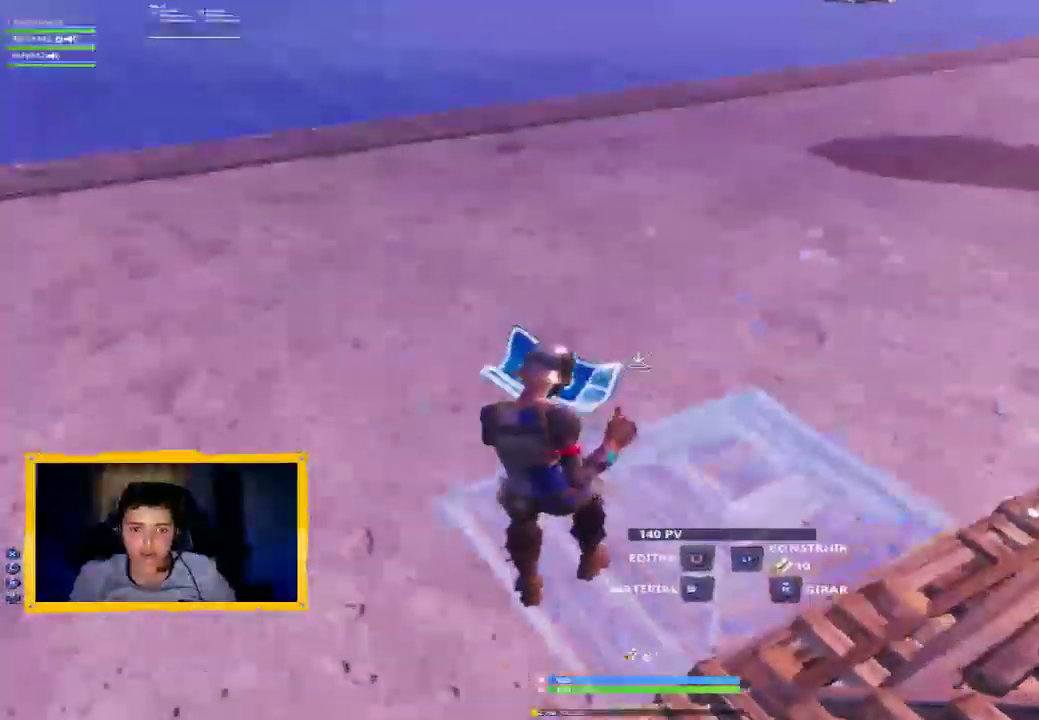
{"buttons": [], "left_stick": "down-right", "right_stick": "right", "events": [[100, "L1", "up"], [333, "left_stick", "down-right"], [433, "right_stick", "right"]]}
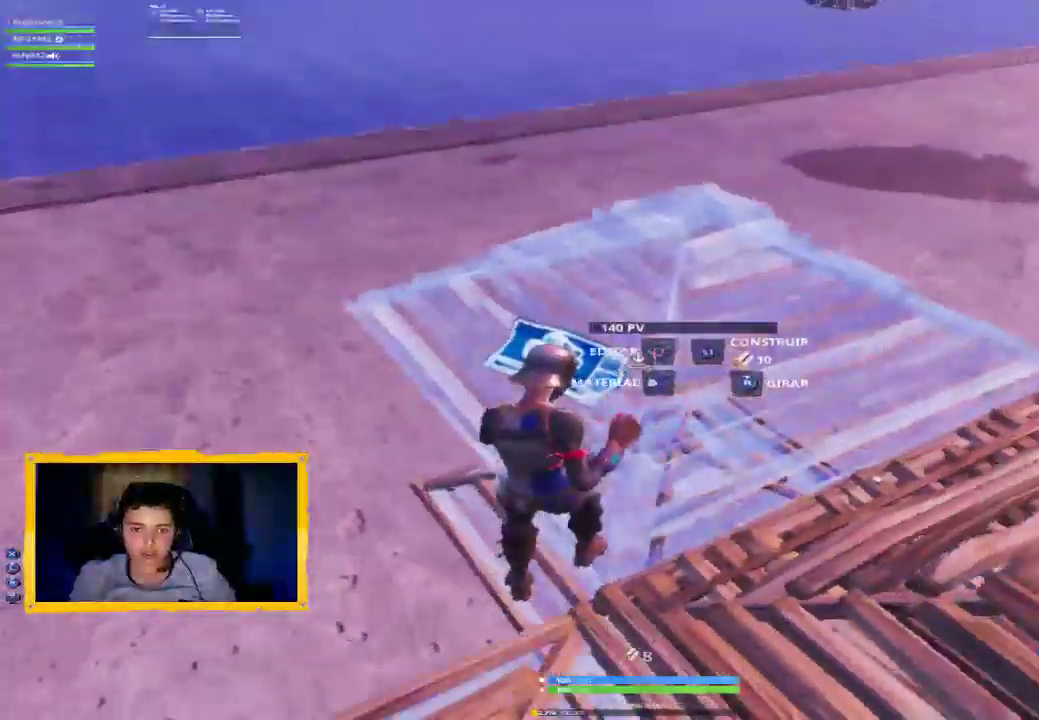
{"buttons": [], "left_stick": "center", "right_stick": "center", "events": [[100, "right_stick", "center"], [133, "left_stick", "center"]]}
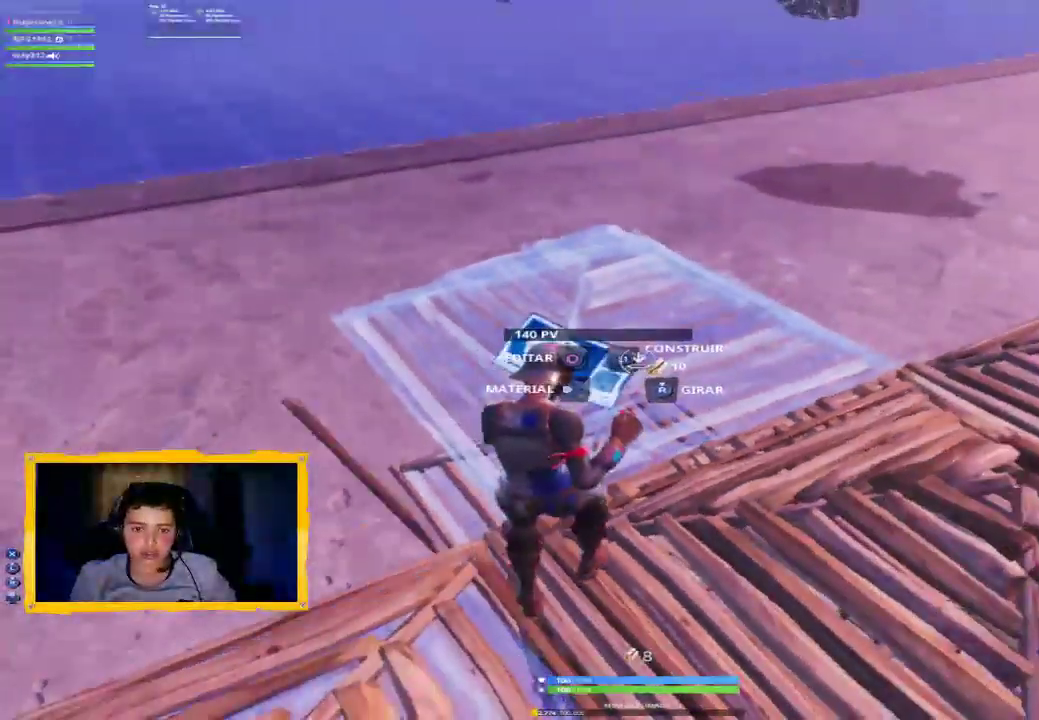
{"buttons": [], "left_stick": "up-left", "right_stick": "center", "events": [[33, "L1", "down"], [167, "L1", "up"], [200, "CIRCLE", "down"], [200, "left_stick", "up-left"], [333, "CIRCLE", "up"]]}
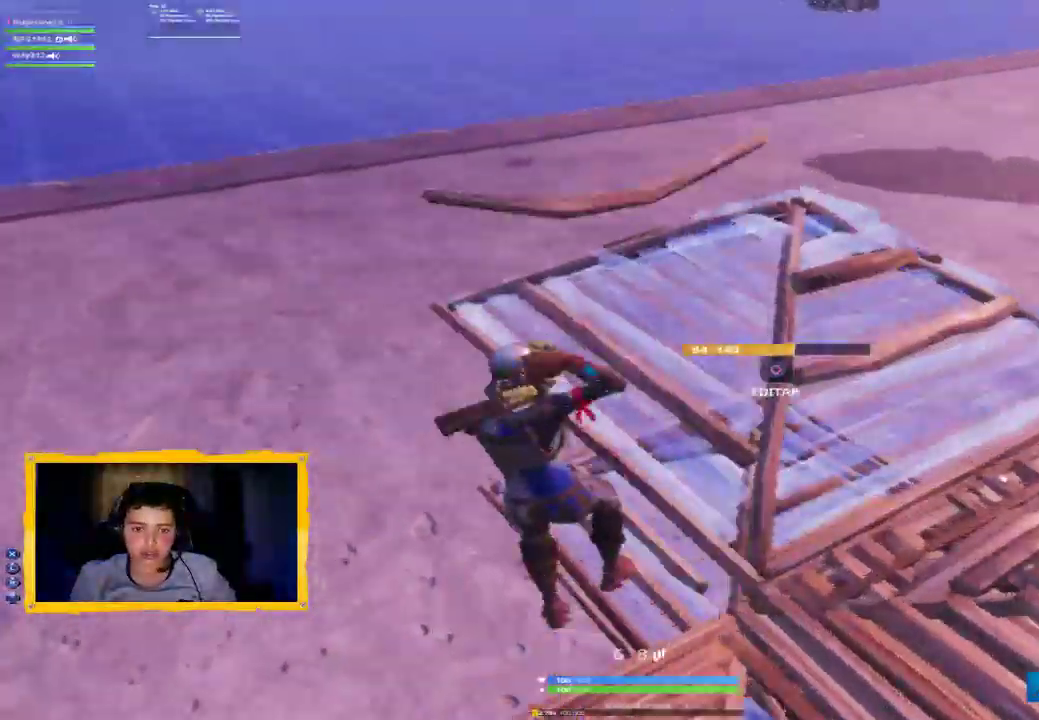
{"buttons": [], "left_stick": "center", "right_stick": "down", "events": [[33, "left_stick", "center"], [100, "right_stick", "down-right"], [233, "right_stick", "right"], [333, "right_stick", "center"], [500, "right_stick", "down"]]}